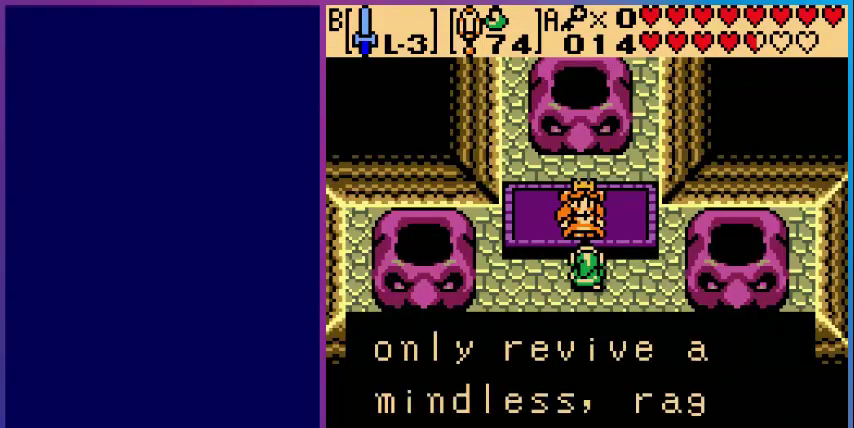
Gameplay with a controller (Nintendo layout); each line is a JSON object with the inputs held at the frame after it. "events" lists button and stick changes between this image and that frame as [ms after this image, input, new state], when the widget could be followed in between. Not read: L3 R3.
{"buttons": ["A"], "events": [[520, "A", "down"]]}
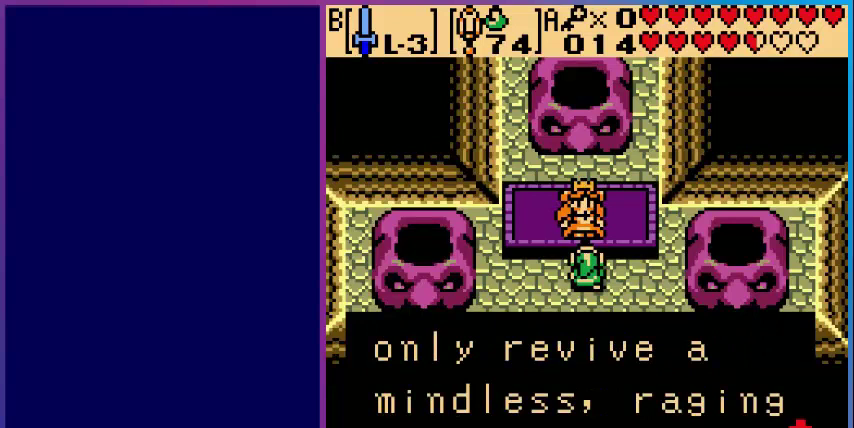
{"buttons": [], "events": [[160, "A", "up"]]}
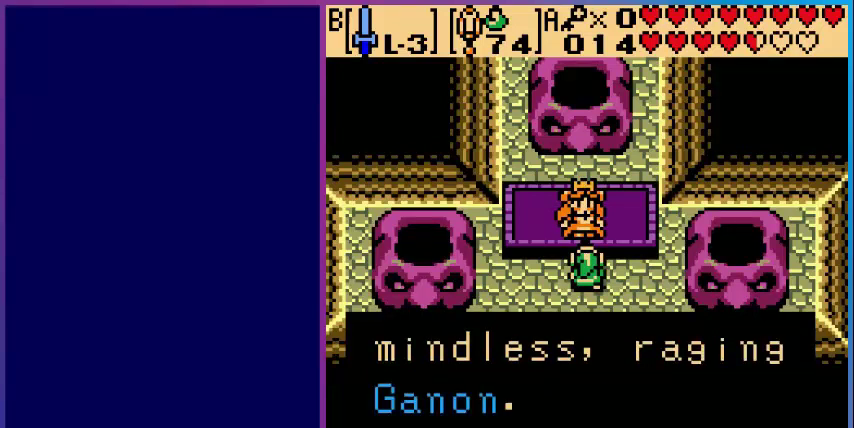
{"buttons": ["A"], "events": [[400, "A", "down"]]}
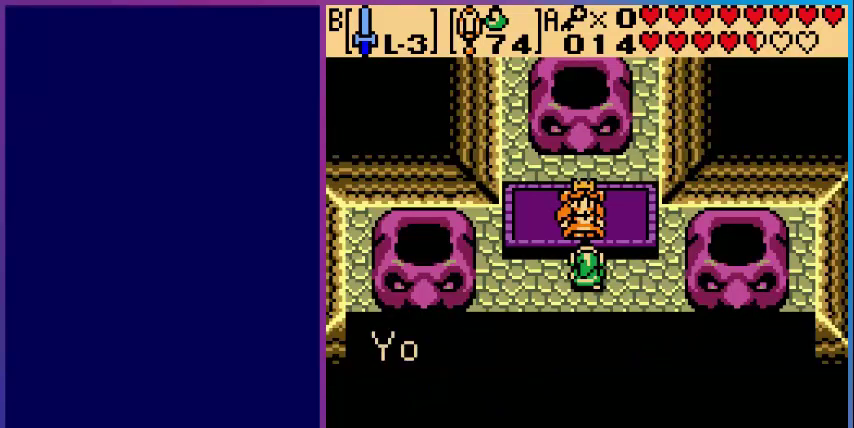
{"buttons": [], "events": [[40, "A", "up"]]}
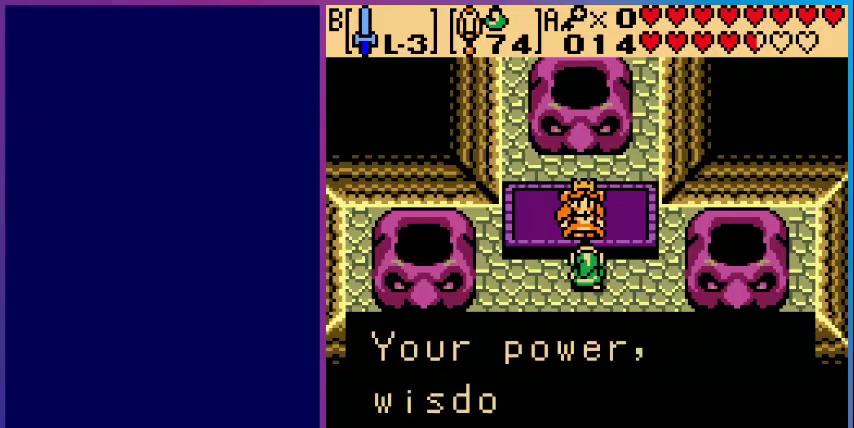
{"buttons": [], "events": []}
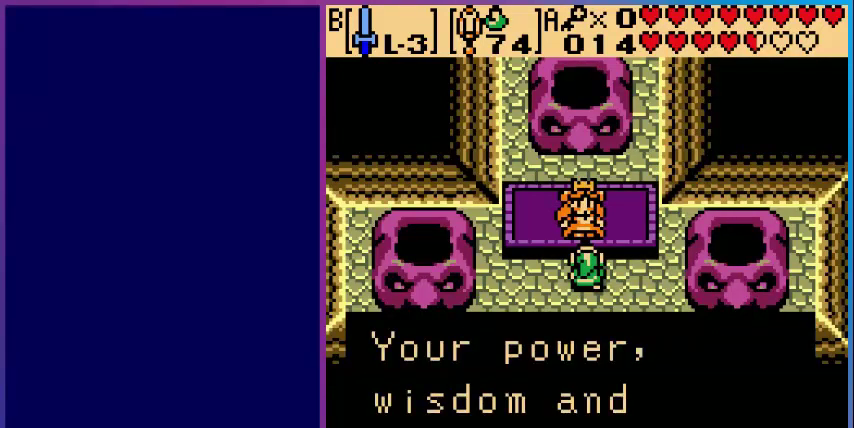
{"buttons": [], "events": []}
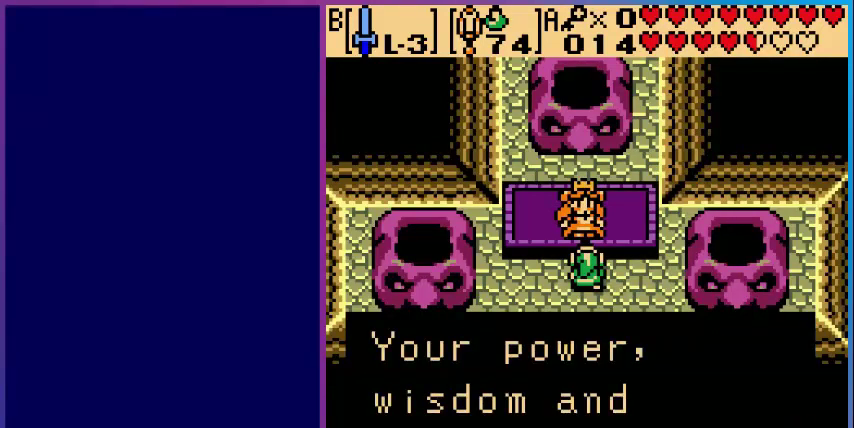
{"buttons": [], "events": [[40, "A", "down"], [200, "A", "up"]]}
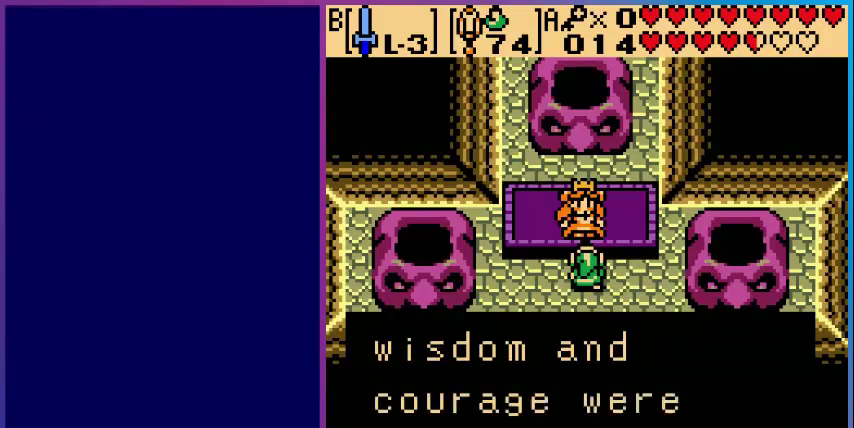
{"buttons": [], "events": []}
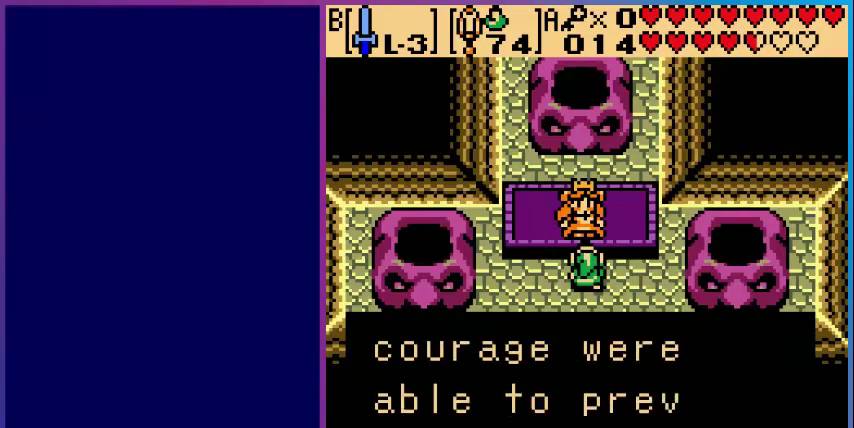
{"buttons": ["A"], "events": [[480, "A", "down"]]}
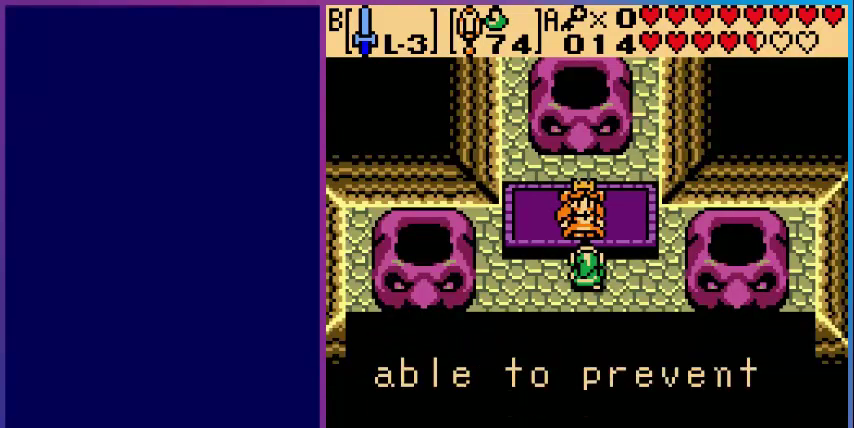
{"buttons": [], "events": [[120, "A", "up"]]}
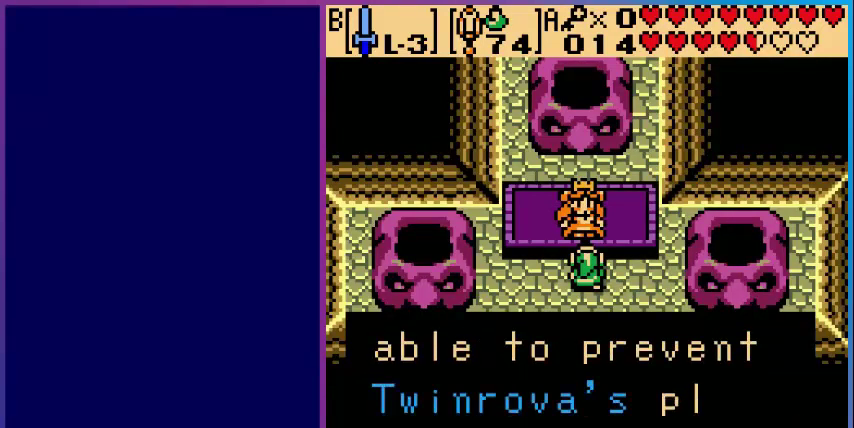
{"buttons": [], "events": []}
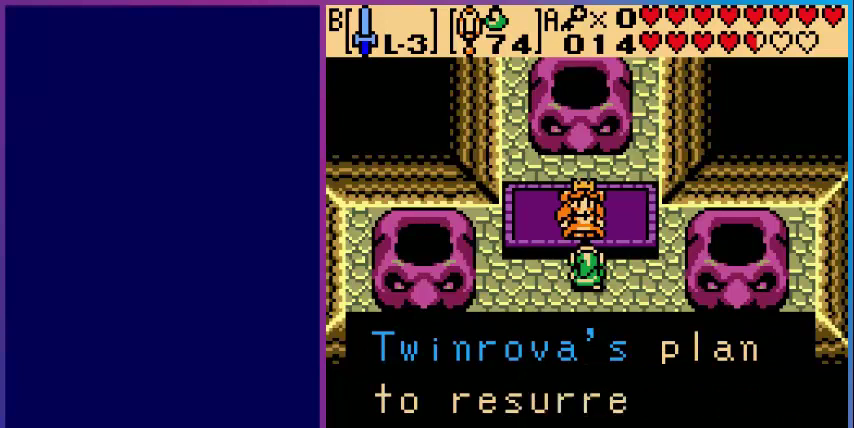
{"buttons": ["A"], "events": [[400, "A", "down"]]}
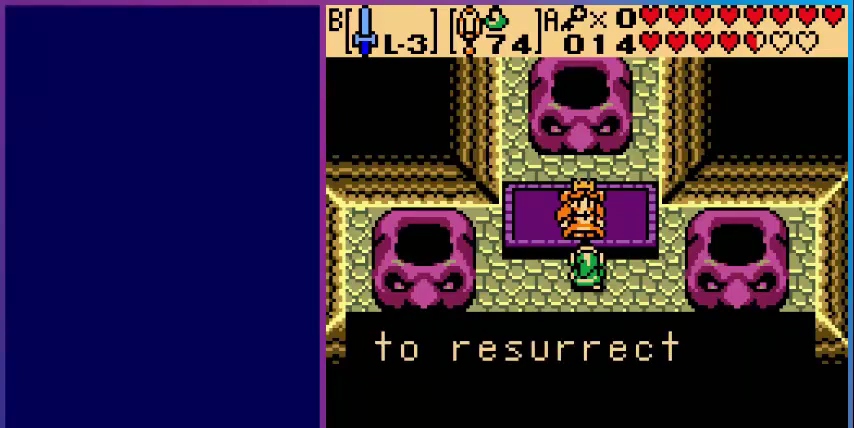
{"buttons": [], "events": [[120, "A", "up"]]}
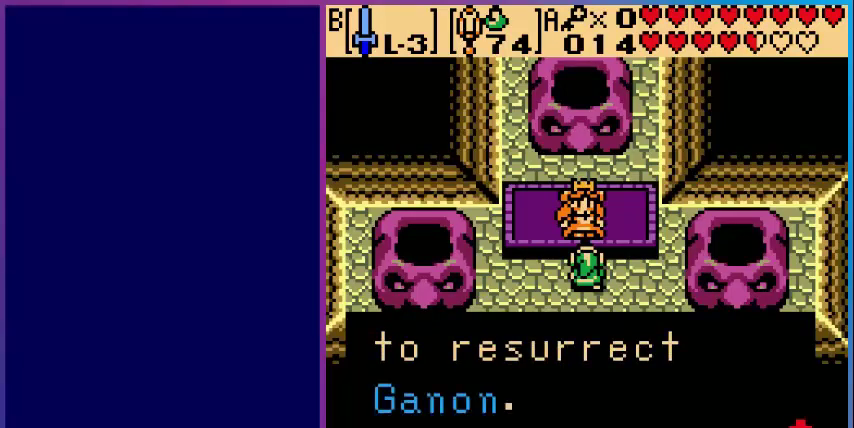
{"buttons": [], "events": [[240, "A", "down"], [360, "A", "up"]]}
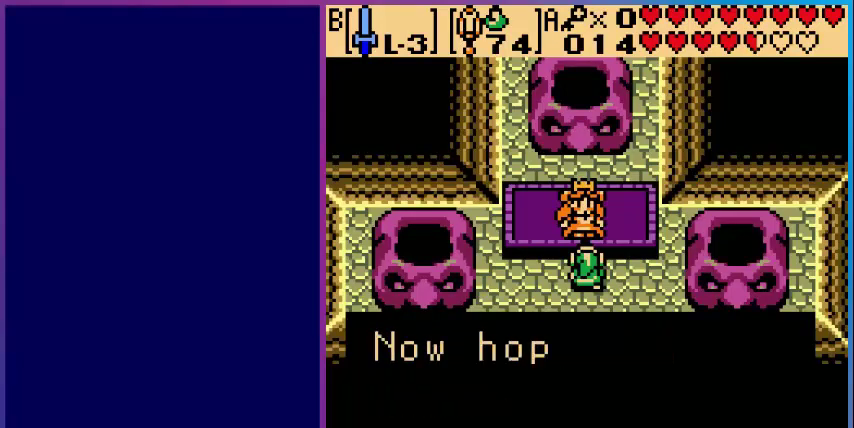
{"buttons": [], "events": []}
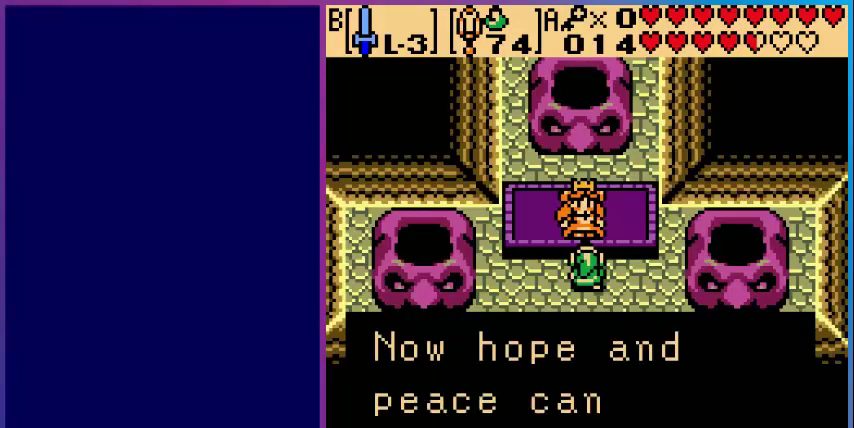
{"buttons": [], "events": []}
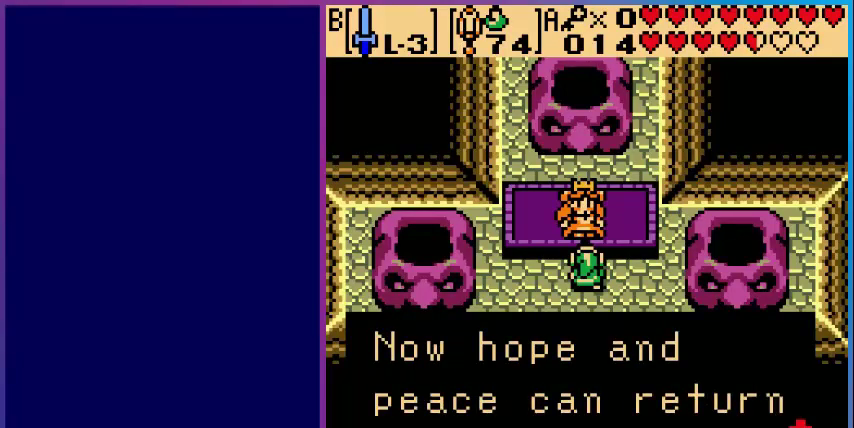
{"buttons": [], "events": [[360, "A", "down"], [480, "A", "up"]]}
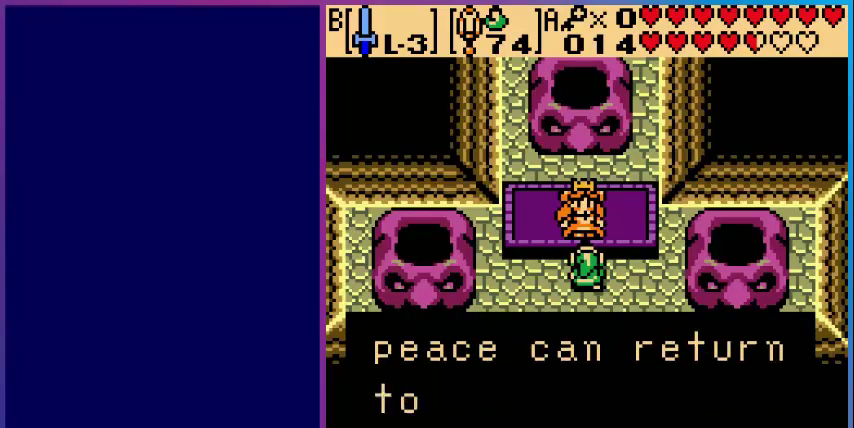
{"buttons": [], "events": []}
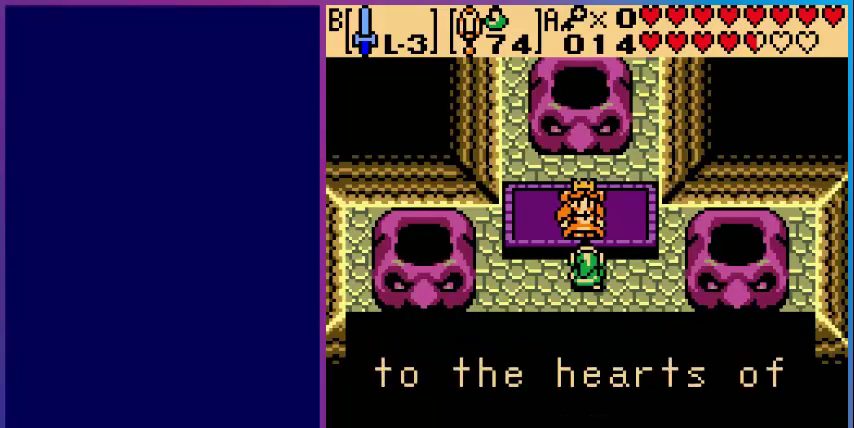
{"buttons": [], "events": []}
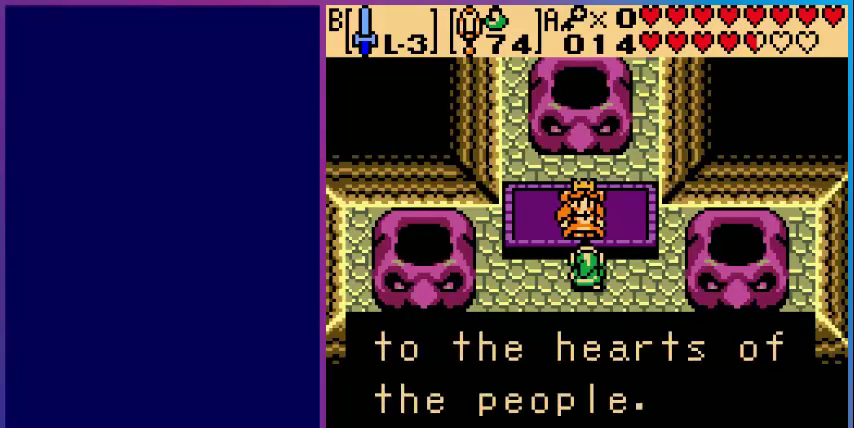
{"buttons": ["A"], "events": [[440, "A", "down"]]}
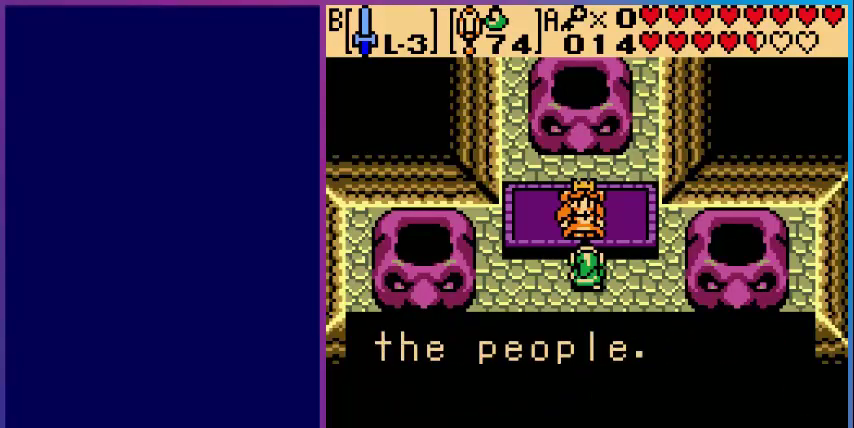
{"buttons": [], "events": [[160, "A", "up"]]}
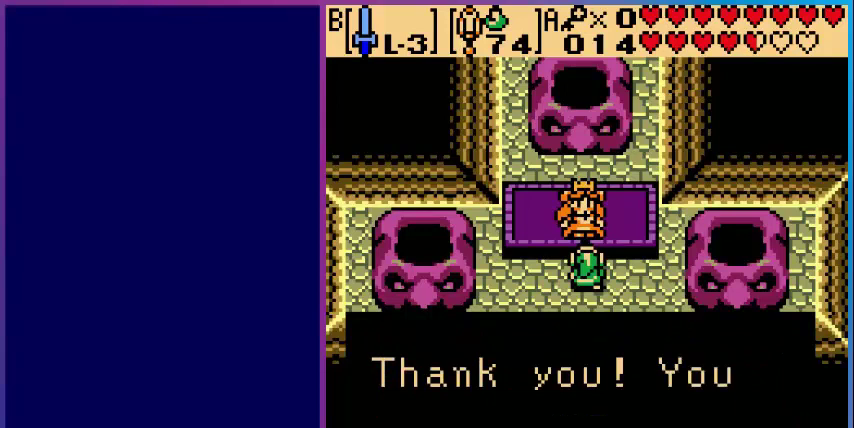
{"buttons": [], "events": []}
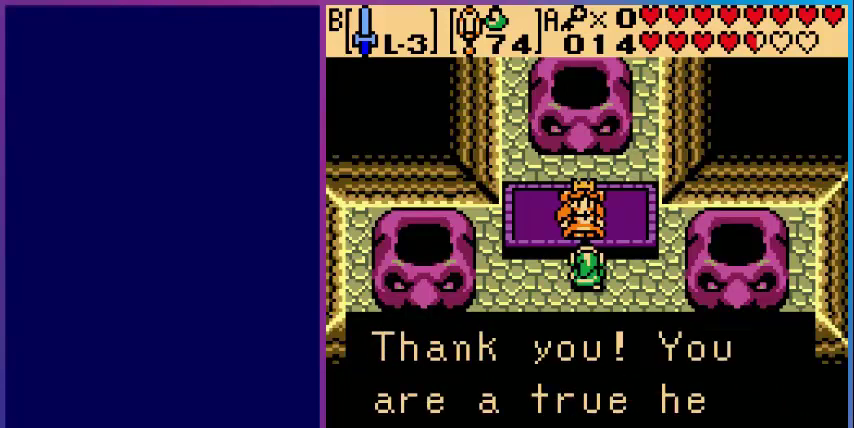
{"buttons": [], "events": []}
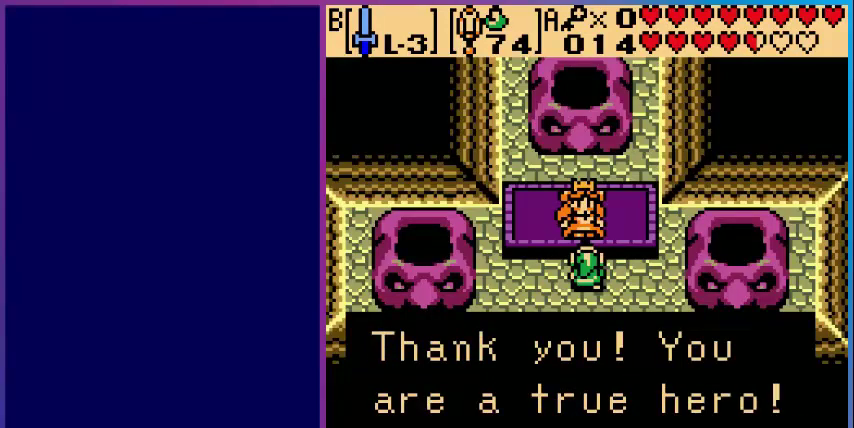
{"buttons": ["A"], "events": [[440, "A", "down"]]}
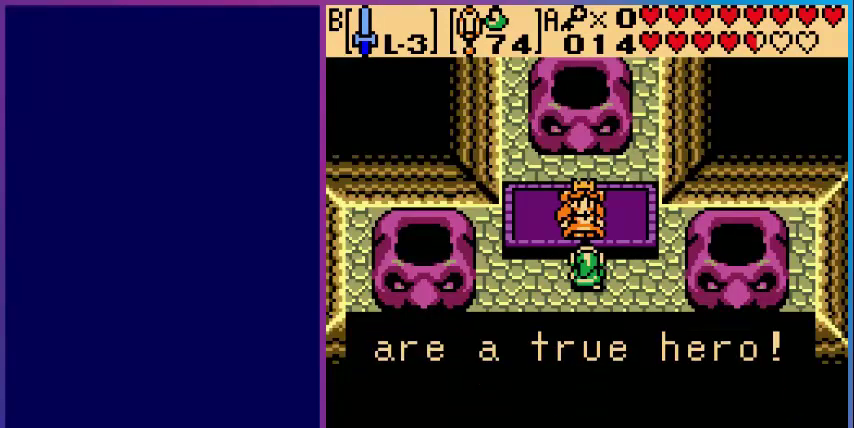
{"buttons": [], "events": [[40, "A", "up"]]}
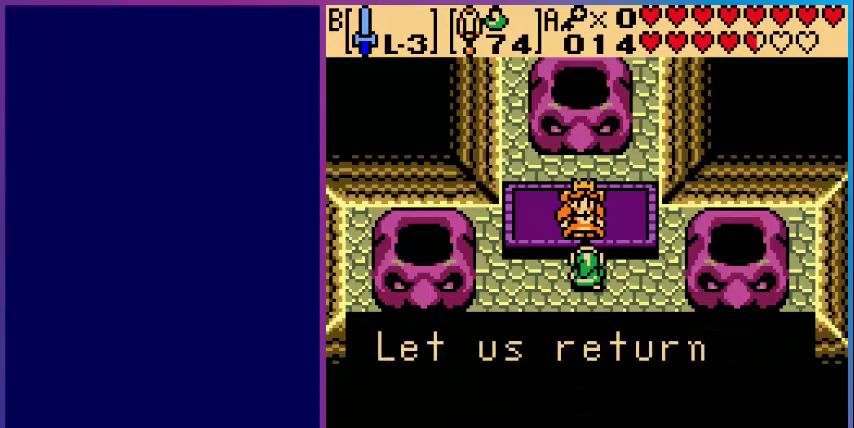
{"buttons": [], "events": []}
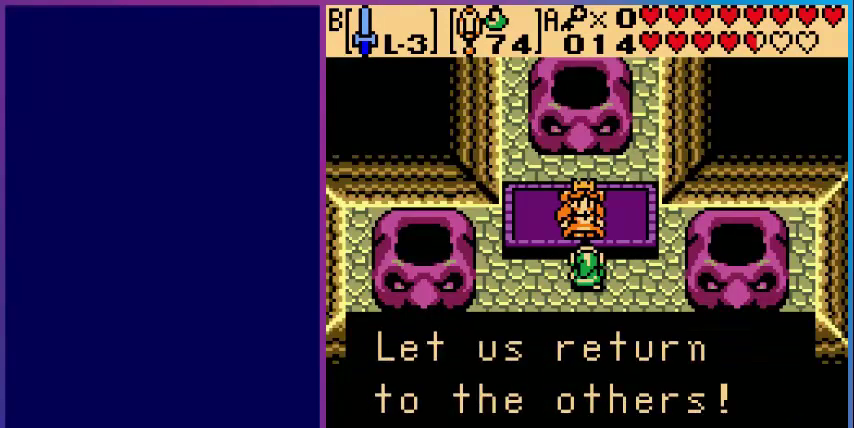
{"buttons": [], "events": [[360, "A", "down"], [520, "A", "up"]]}
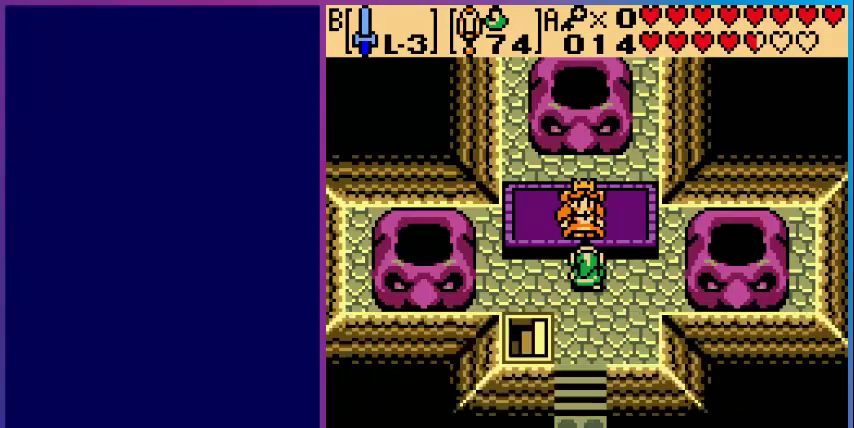
{"buttons": [], "events": []}
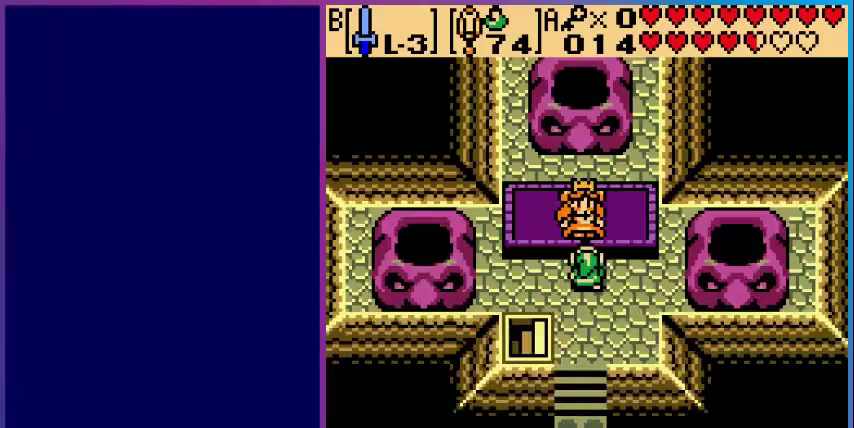
{"buttons": [], "events": []}
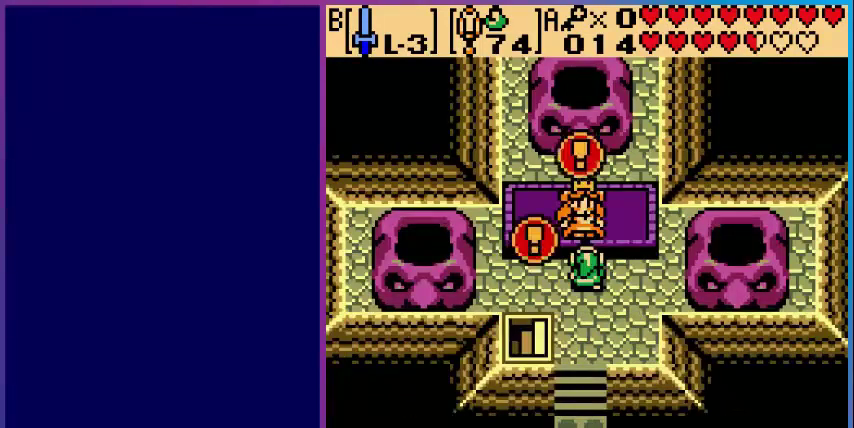
{"buttons": [], "events": []}